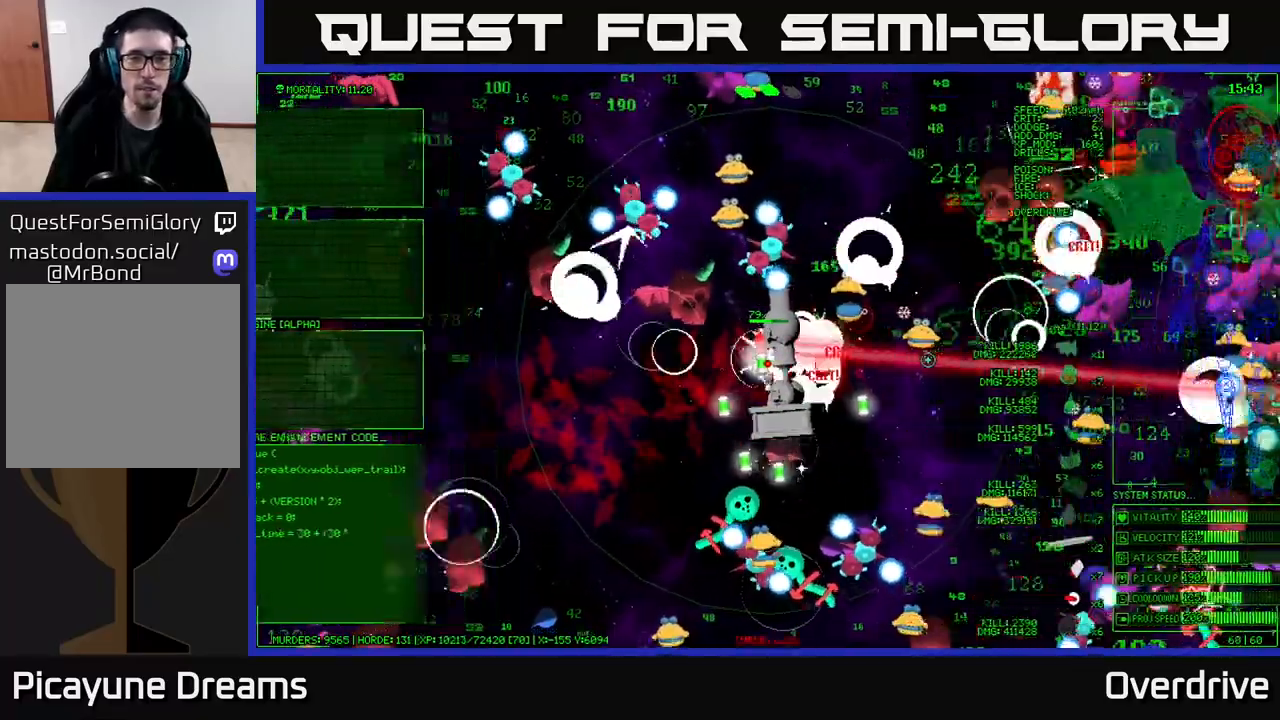
Gameplay with a controller (Xbox layout); each line is a JSON object with the inputs held at the frame after it. "events" lists button and stick changes between this image and that frame as [ms after this image, input, new state], when the widget could be followed in between.
{"buttons": [], "left_stick": "down-left", "right_stick": "down", "events": [[167, "right_stick", "down"]]}
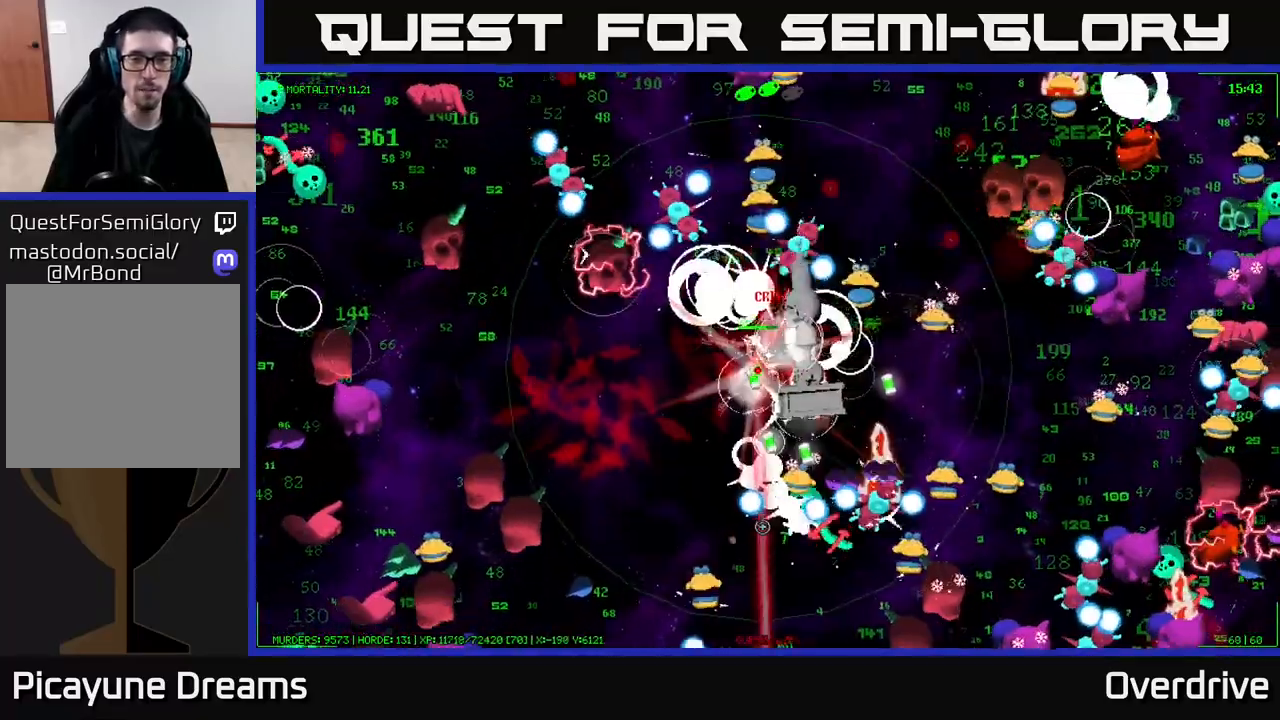
{"buttons": [], "left_stick": "left", "right_stick": "down-right", "events": [[100, "right_stick", "down-right"], [383, "left_stick", "left"]]}
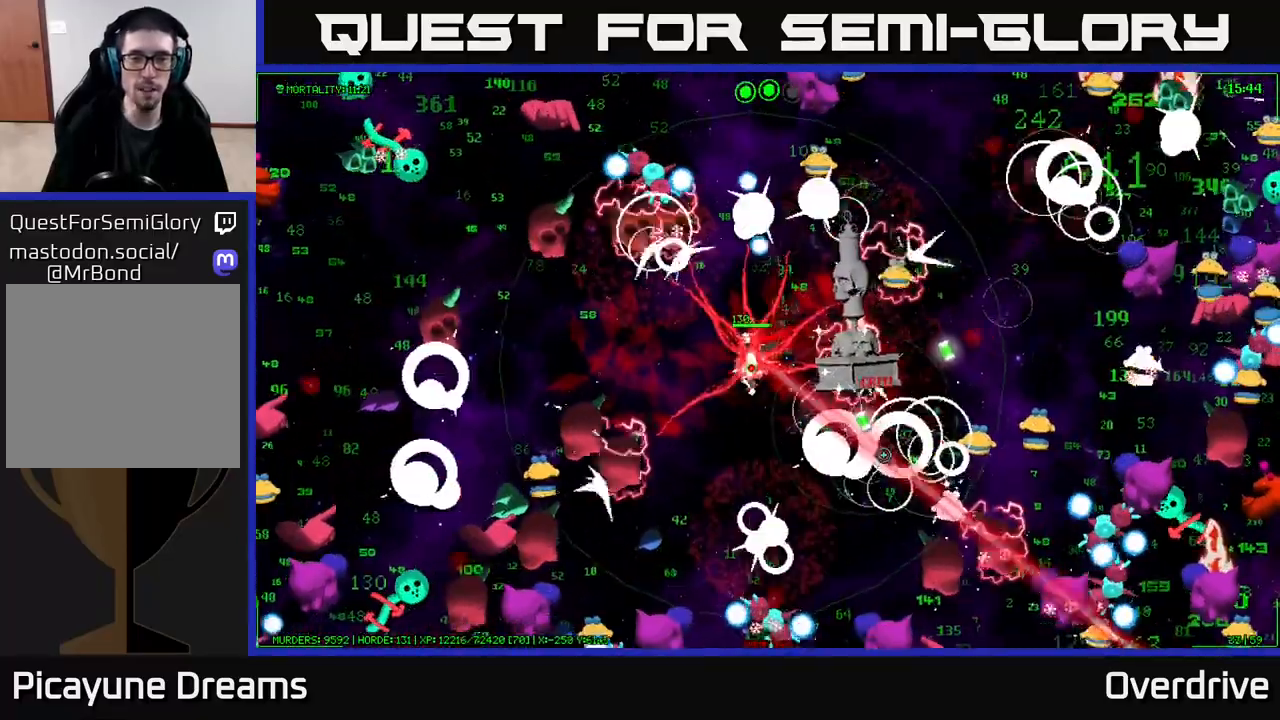
{"buttons": [], "left_stick": "down-right", "right_stick": "right", "events": [[233, "left_stick", "down-right"], [383, "right_stick", "right"]]}
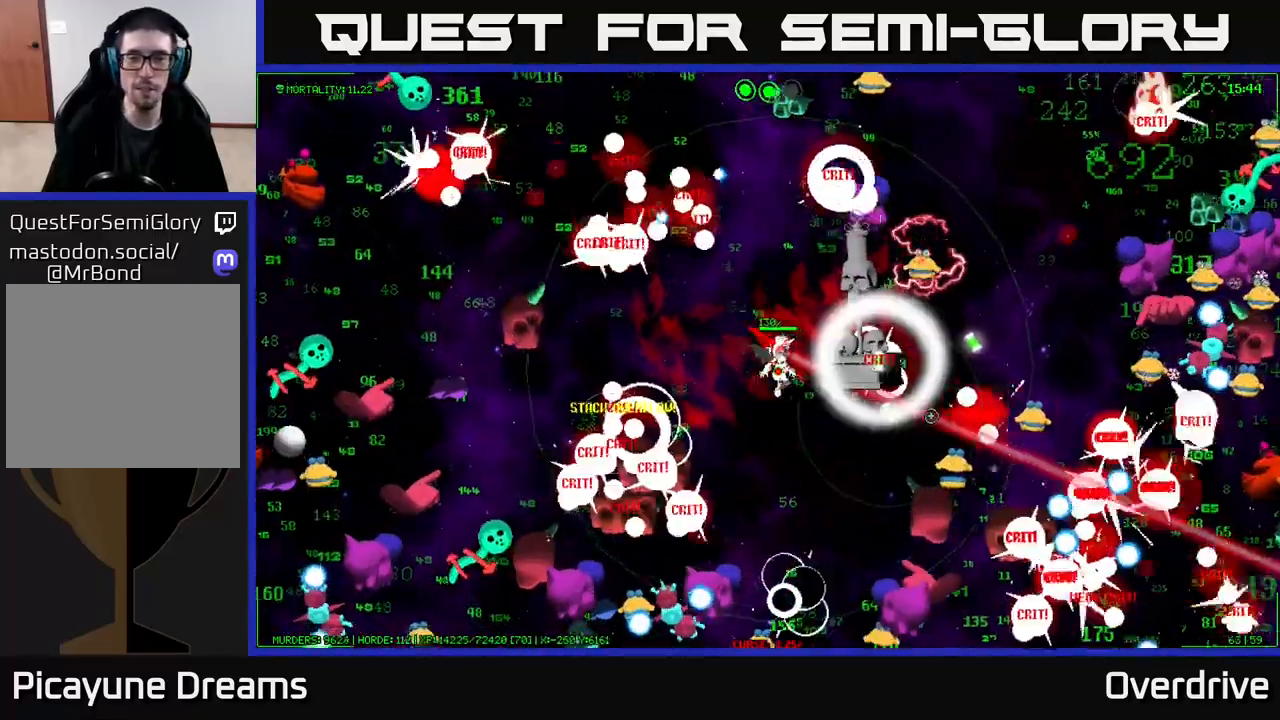
{"buttons": [], "left_stick": "down", "right_stick": "up-right", "events": [[50, "left_stick", "down-left"], [250, "left_stick", "down-right"], [317, "right_stick", "up-right"], [433, "left_stick", "down"]]}
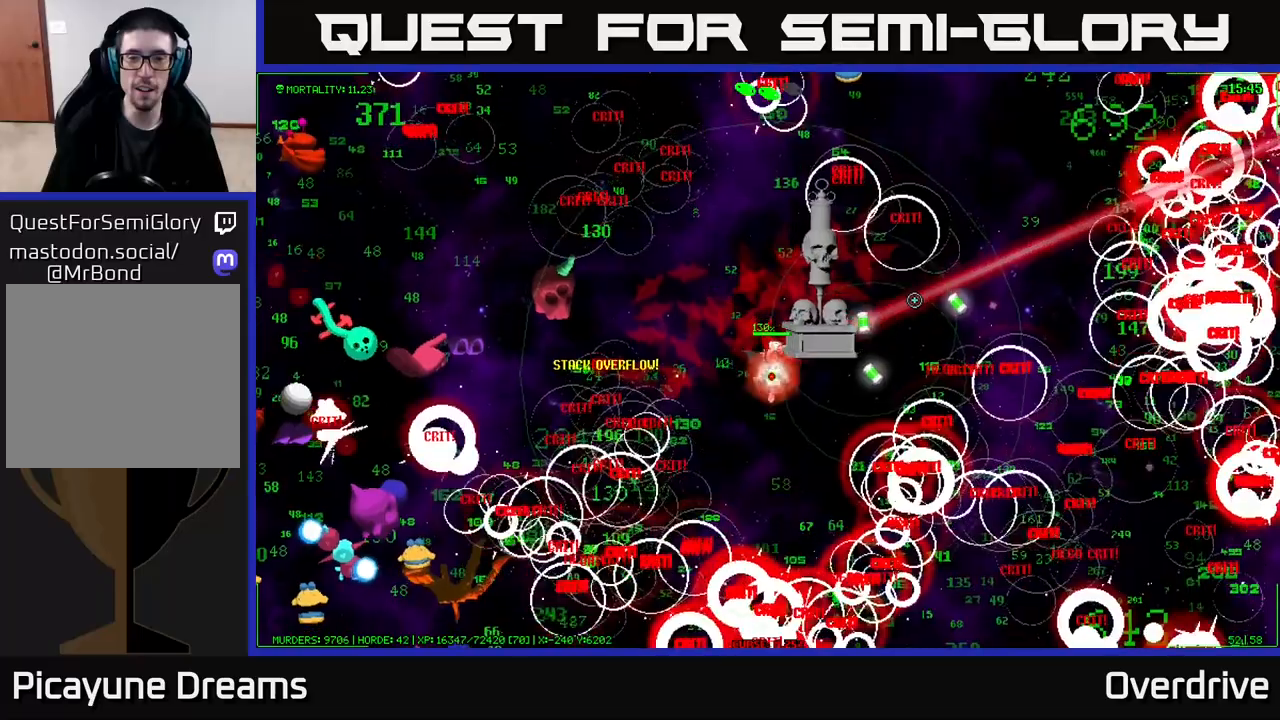
{"buttons": [], "left_stick": "down", "right_stick": "up-right", "events": [[33, "left_stick", "down-right"], [150, "left_stick", "down"], [267, "left_stick", "down-right"], [400, "left_stick", "down"]]}
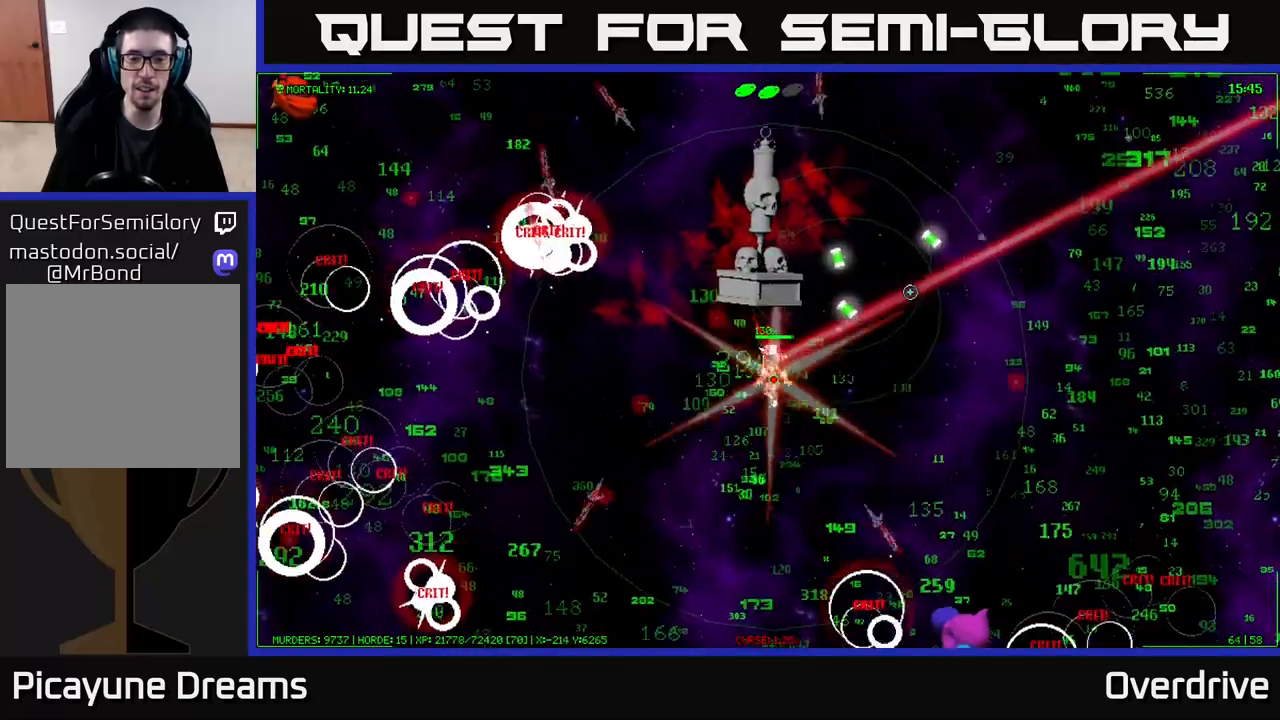
{"buttons": [], "left_stick": "down-right", "right_stick": "up-right", "events": [[133, "left_stick", "down-right"]]}
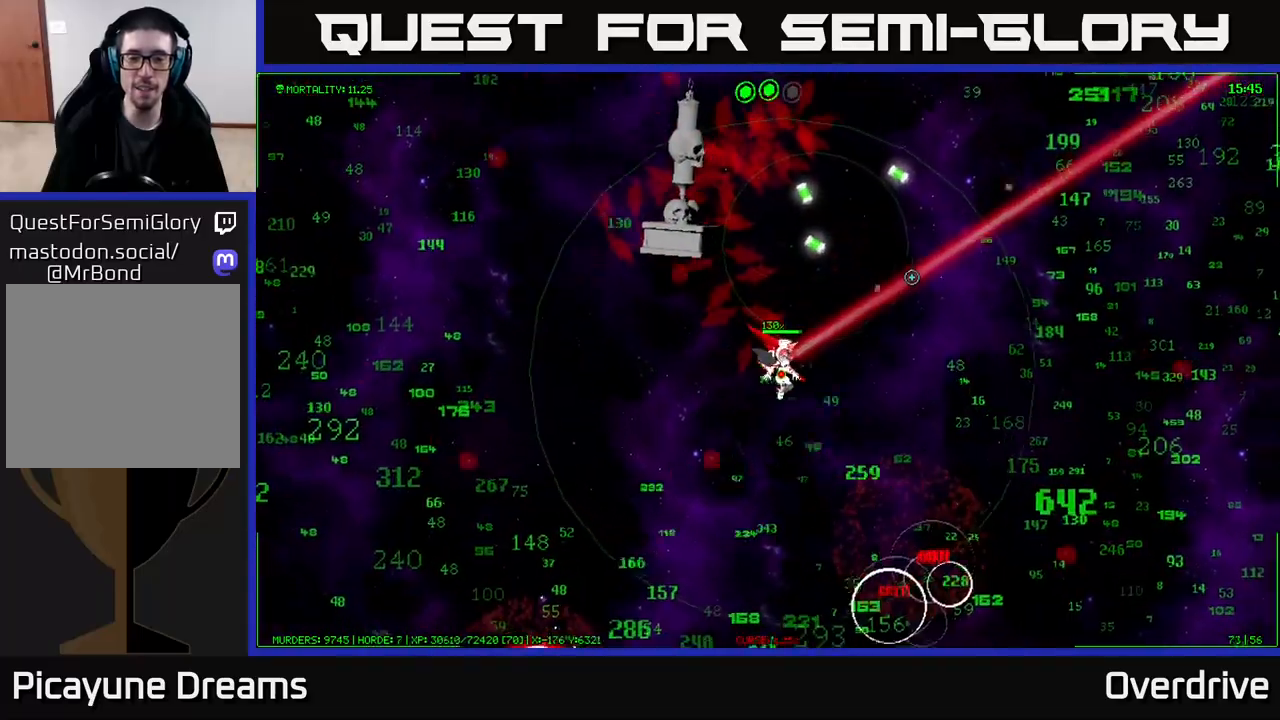
{"buttons": [], "left_stick": "right", "right_stick": "up-right", "events": [[500, "left_stick", "right"]]}
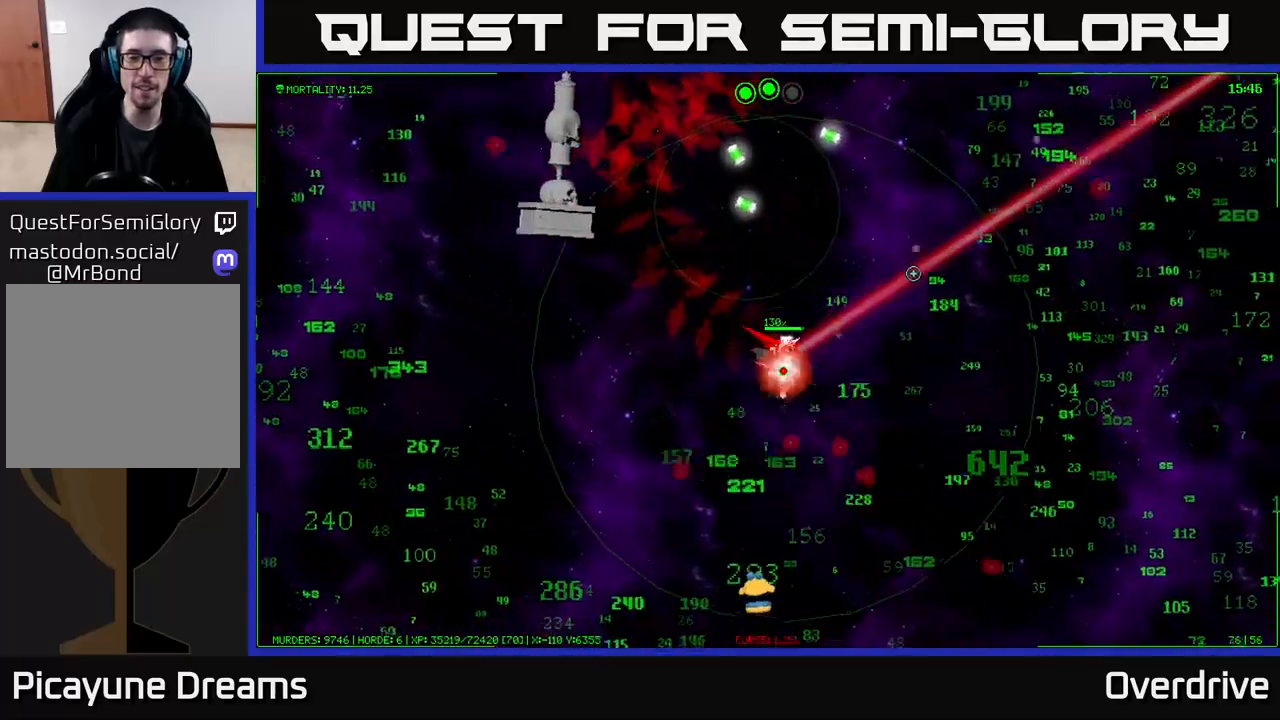
{"buttons": [], "left_stick": "right", "right_stick": "up-right", "events": []}
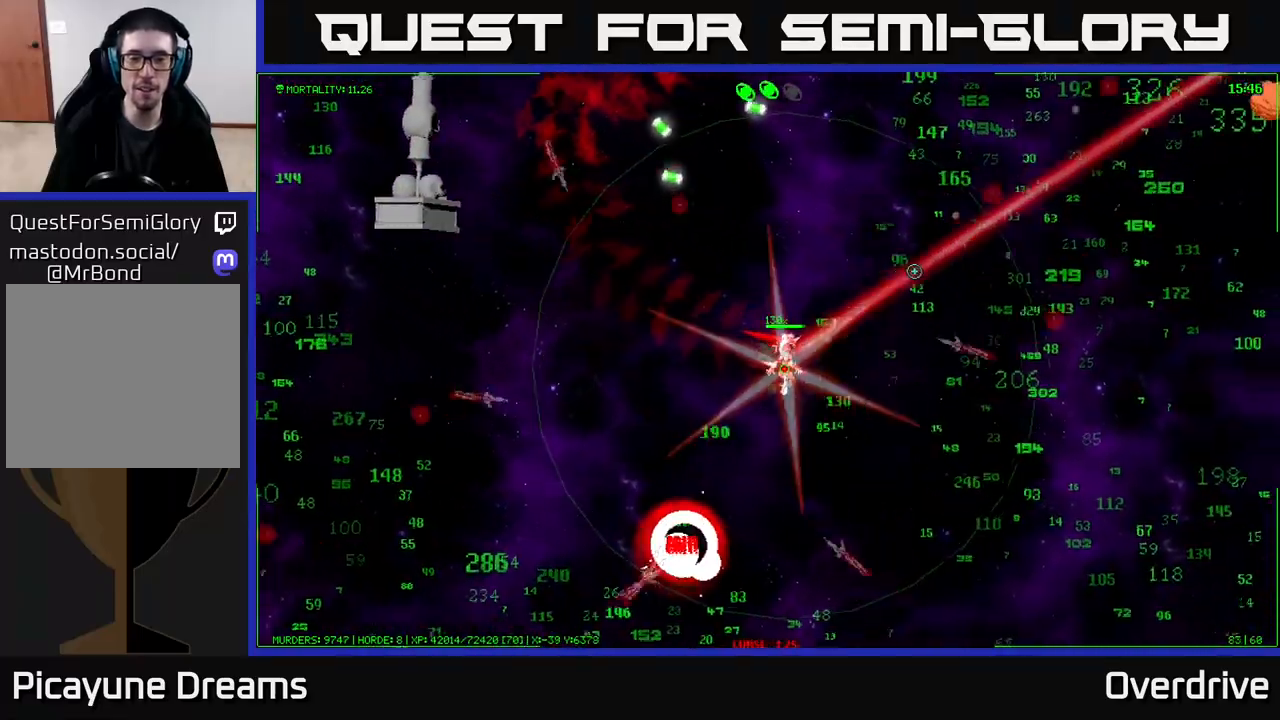
{"buttons": [], "left_stick": "right", "right_stick": "up-right", "events": [[400, "right_stick", "right"], [500, "right_stick", "up-right"]]}
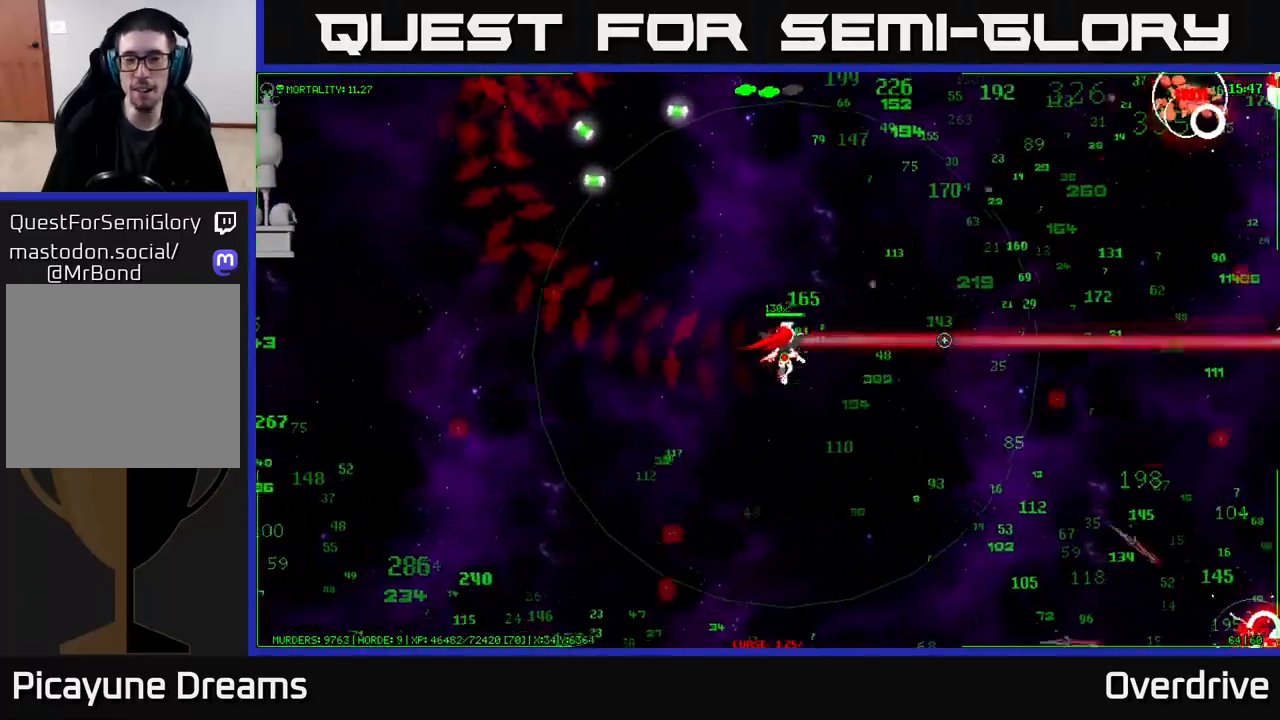
{"buttons": [], "left_stick": "right", "right_stick": "up-right", "events": []}
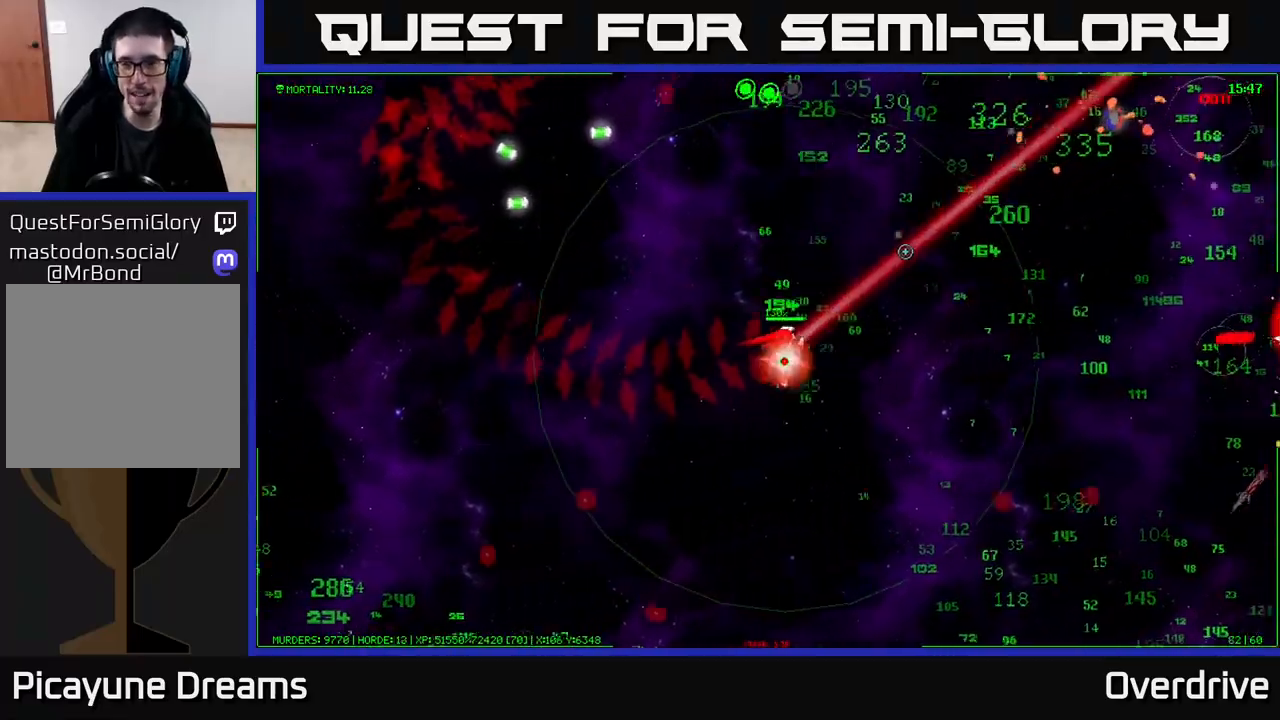
{"buttons": [], "left_stick": "up-right", "right_stick": "up-right", "events": [[150, "left_stick", "up-right"]]}
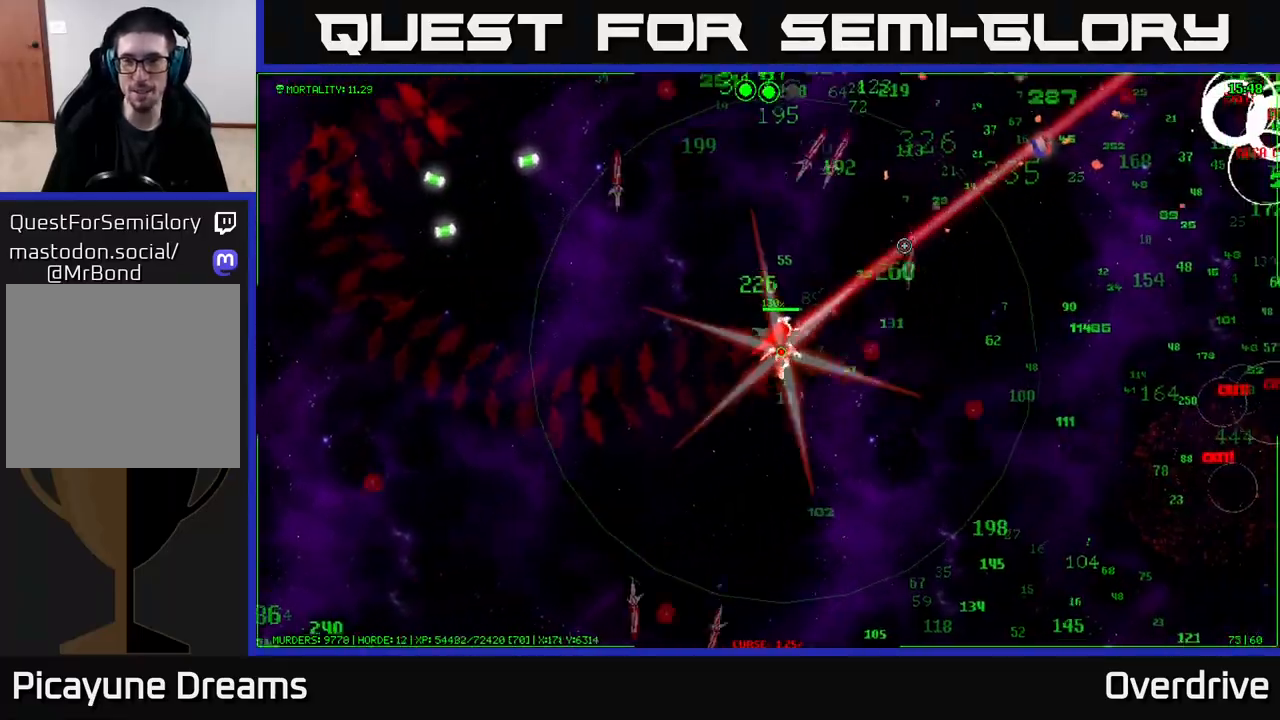
{"buttons": [], "left_stick": "up-right", "right_stick": "up-right", "events": []}
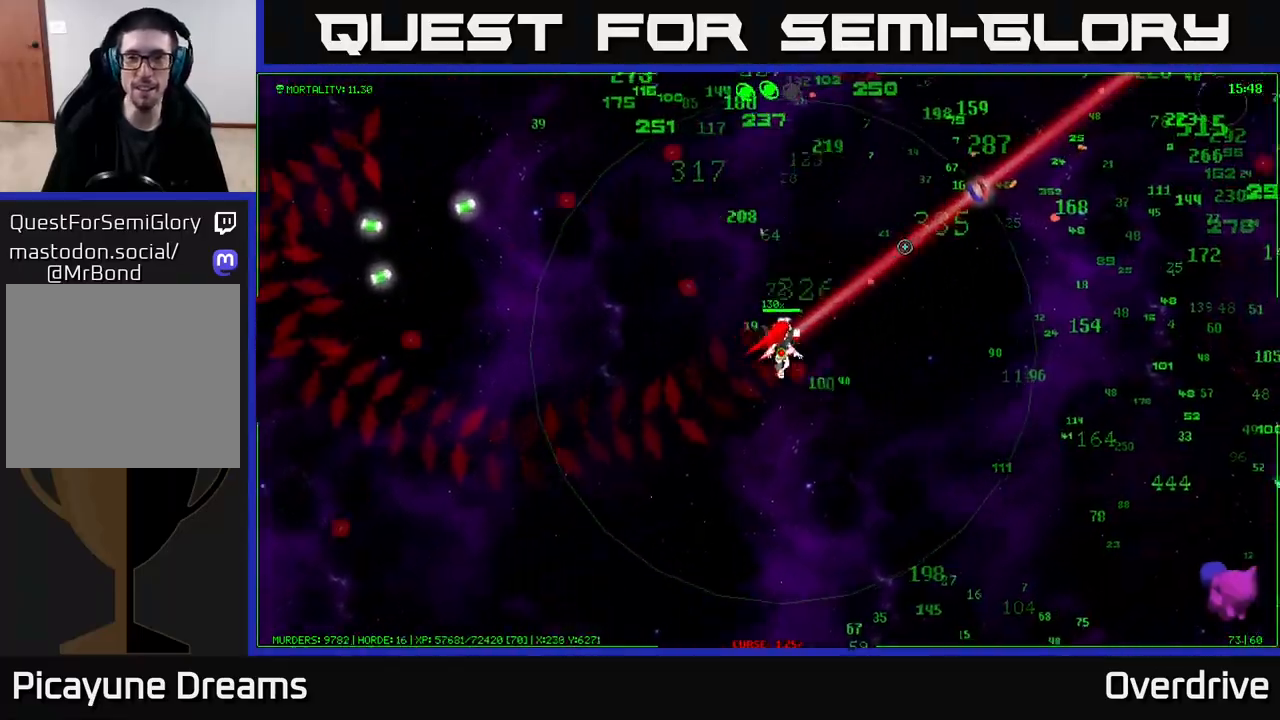
{"buttons": [], "left_stick": "up-right", "right_stick": "up-right", "events": []}
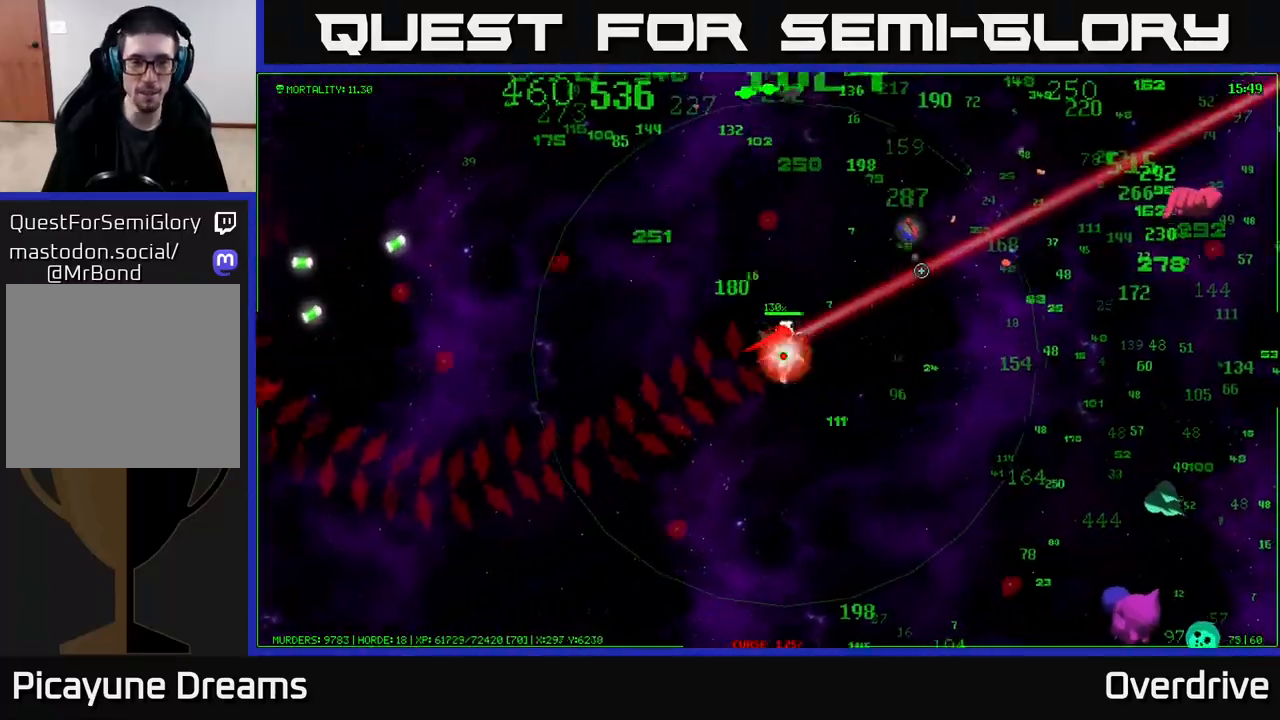
{"buttons": [], "left_stick": "up-right", "right_stick": "up-right", "events": []}
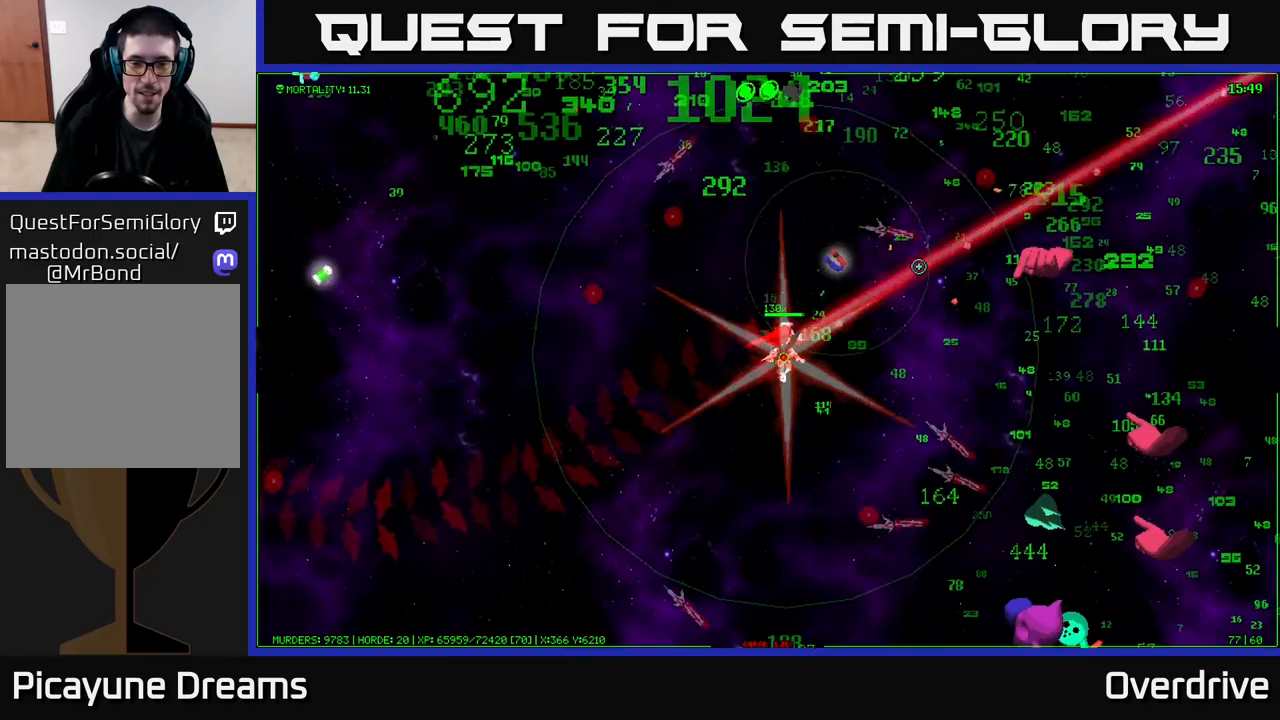
{"buttons": [], "left_stick": "left", "right_stick": "up-right", "events": [[383, "left_stick", "up-left"], [450, "left_stick", "left"]]}
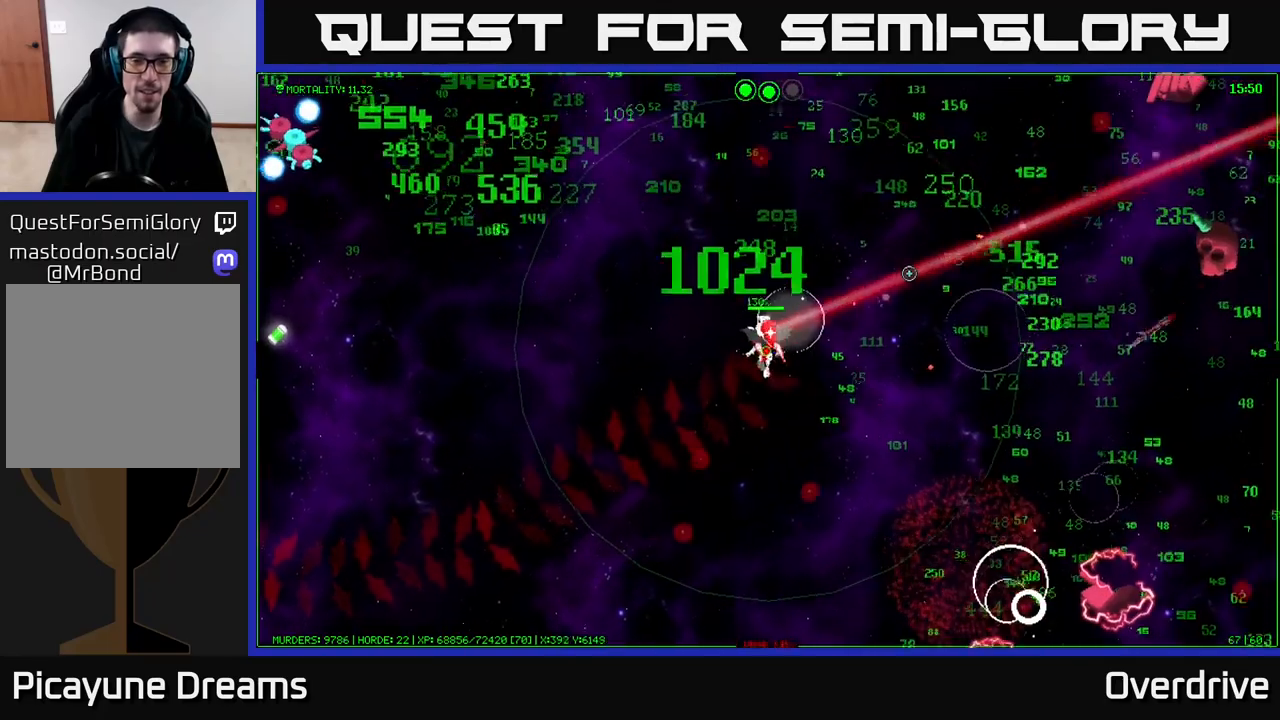
{"buttons": [], "left_stick": "left", "right_stick": "up-left", "events": [[483, "right_stick", "up-left"]]}
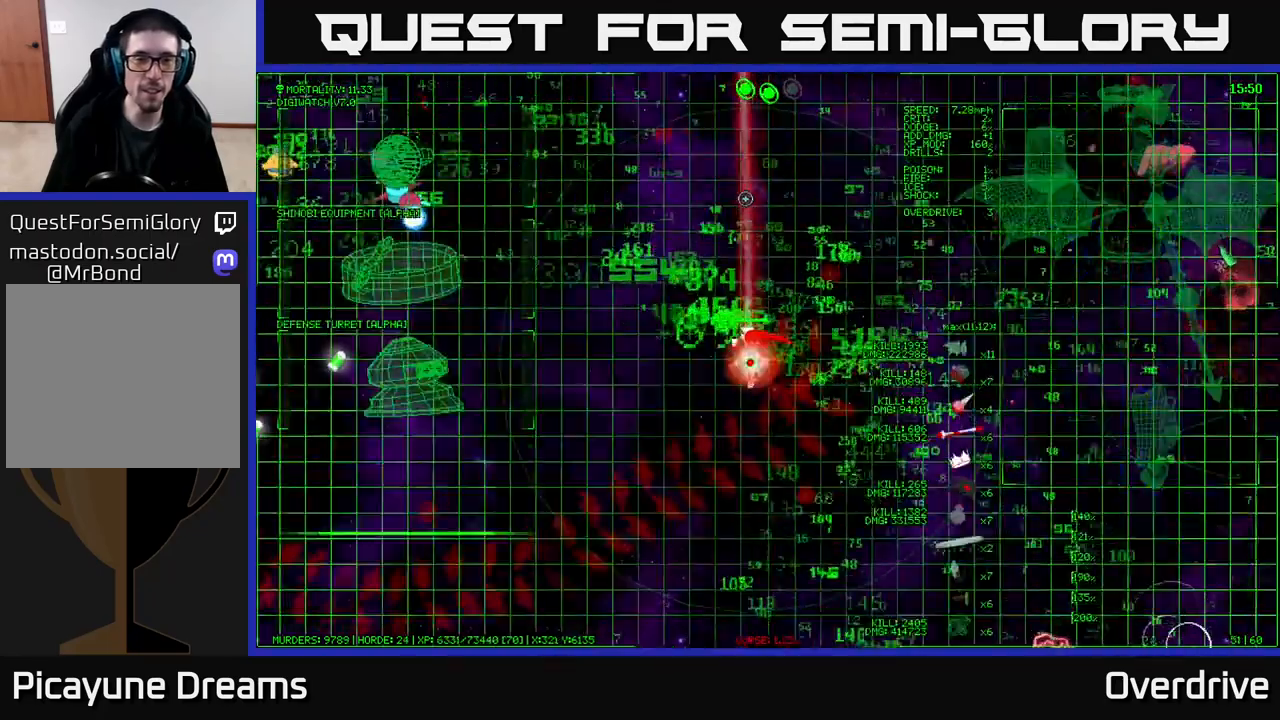
{"buttons": [], "left_stick": "center", "right_stick": "up-left", "events": [[33, "left_stick", "center"]]}
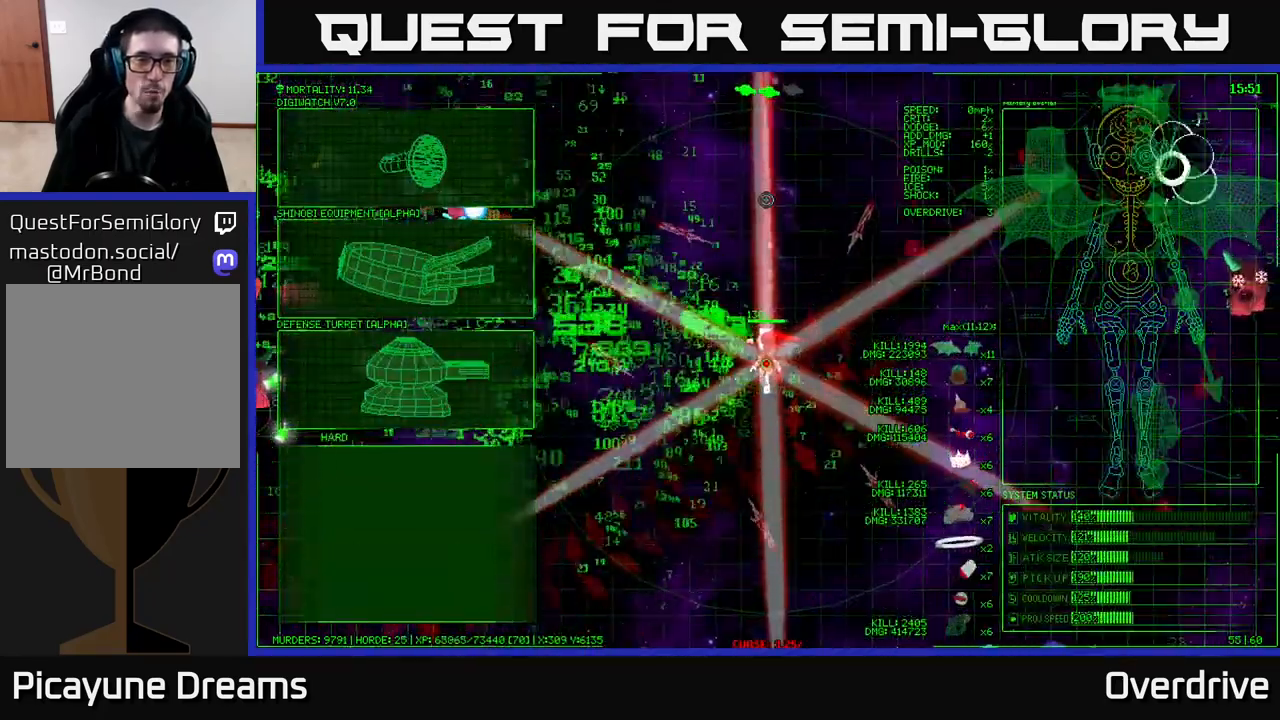
{"buttons": [], "left_stick": "down-left", "right_stick": "center", "events": [[33, "right_stick", "center"], [167, "left_stick", "left"], [467, "left_stick", "down-left"]]}
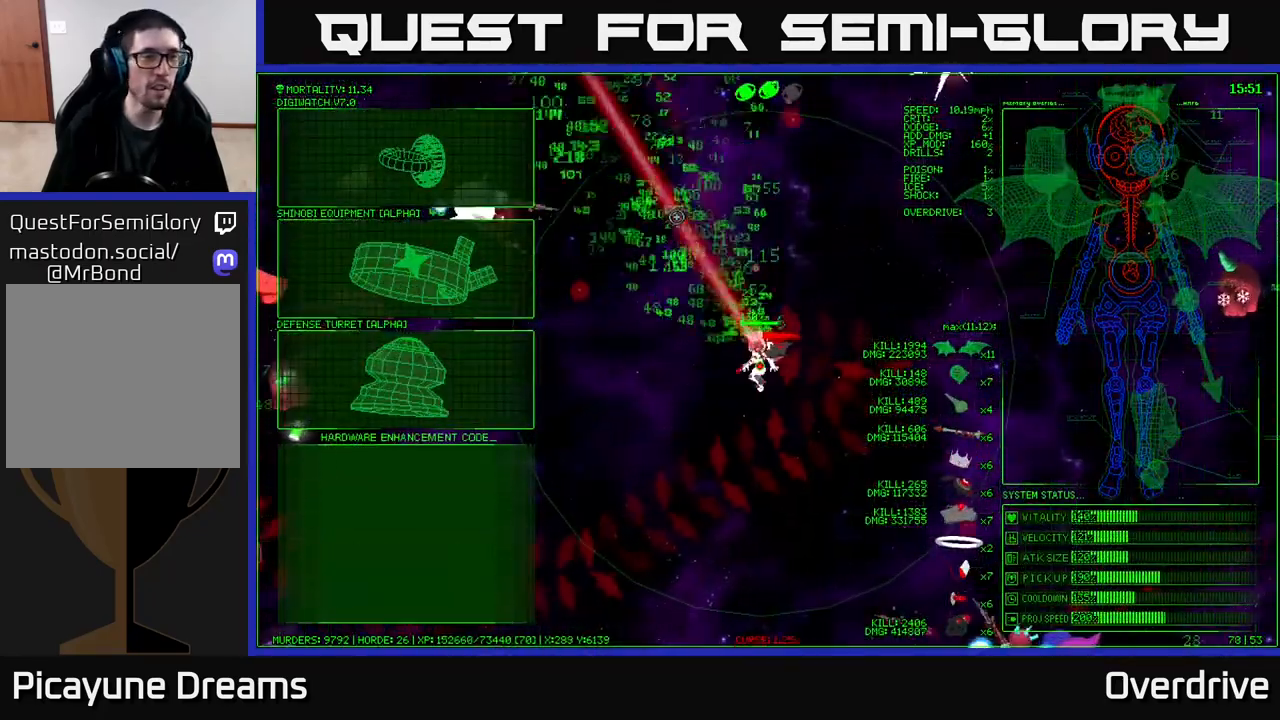
{"buttons": [], "left_stick": "left", "right_stick": "center", "events": [[317, "left_stick", "left"]]}
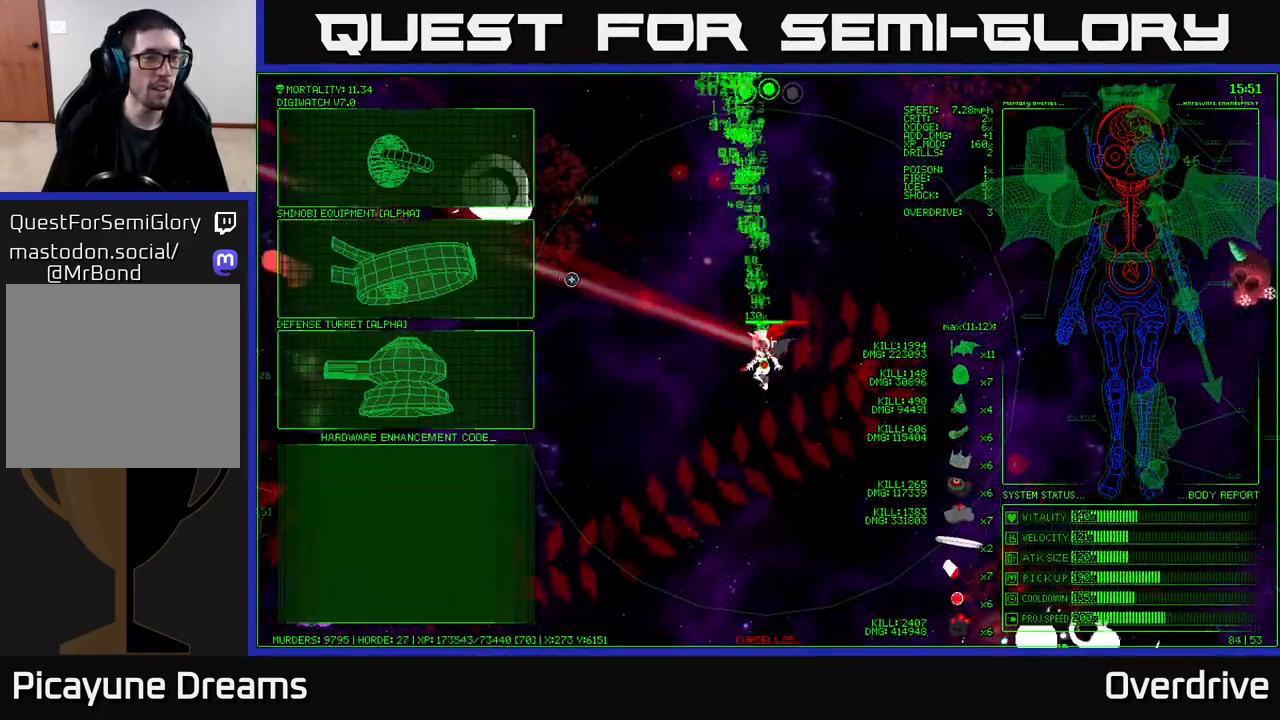
{"buttons": [], "left_stick": "up", "right_stick": "center", "events": [[450, "left_stick", "up"]]}
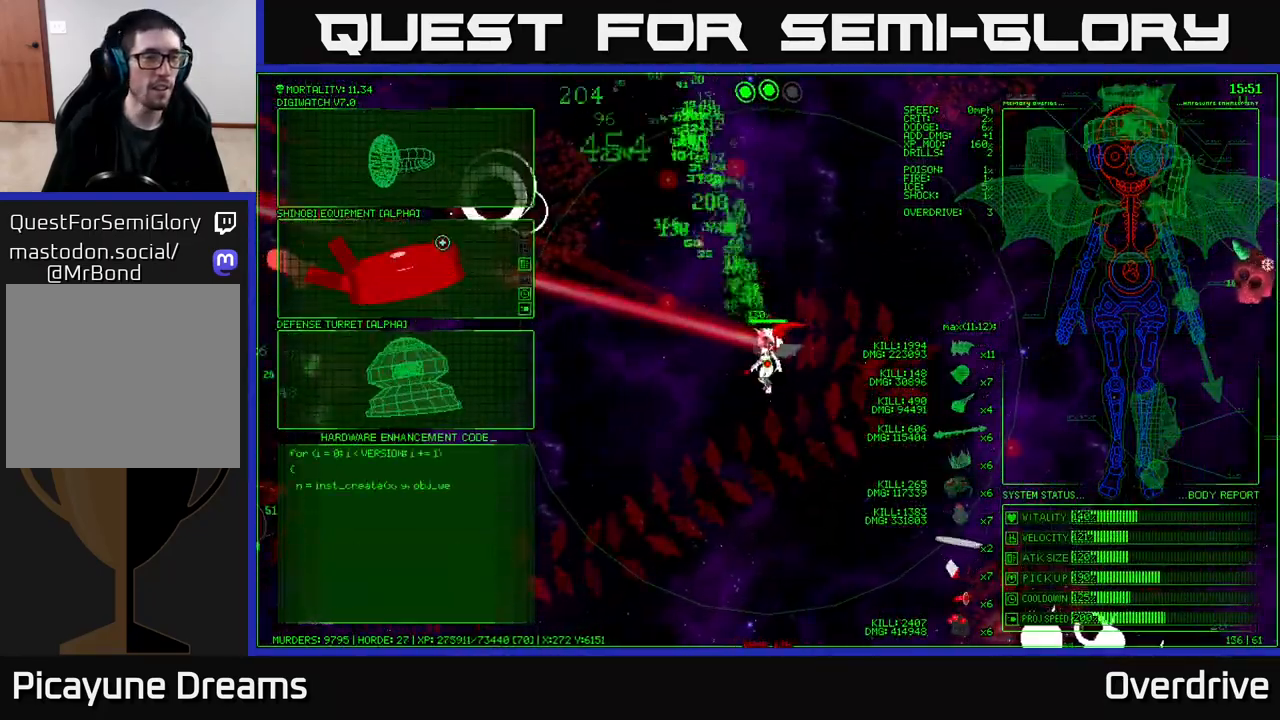
{"buttons": [], "left_stick": "down-left", "right_stick": "center", "events": [[250, "left_stick", "center"], [267, "A", "down"], [350, "A", "up"], [500, "left_stick", "down-left"]]}
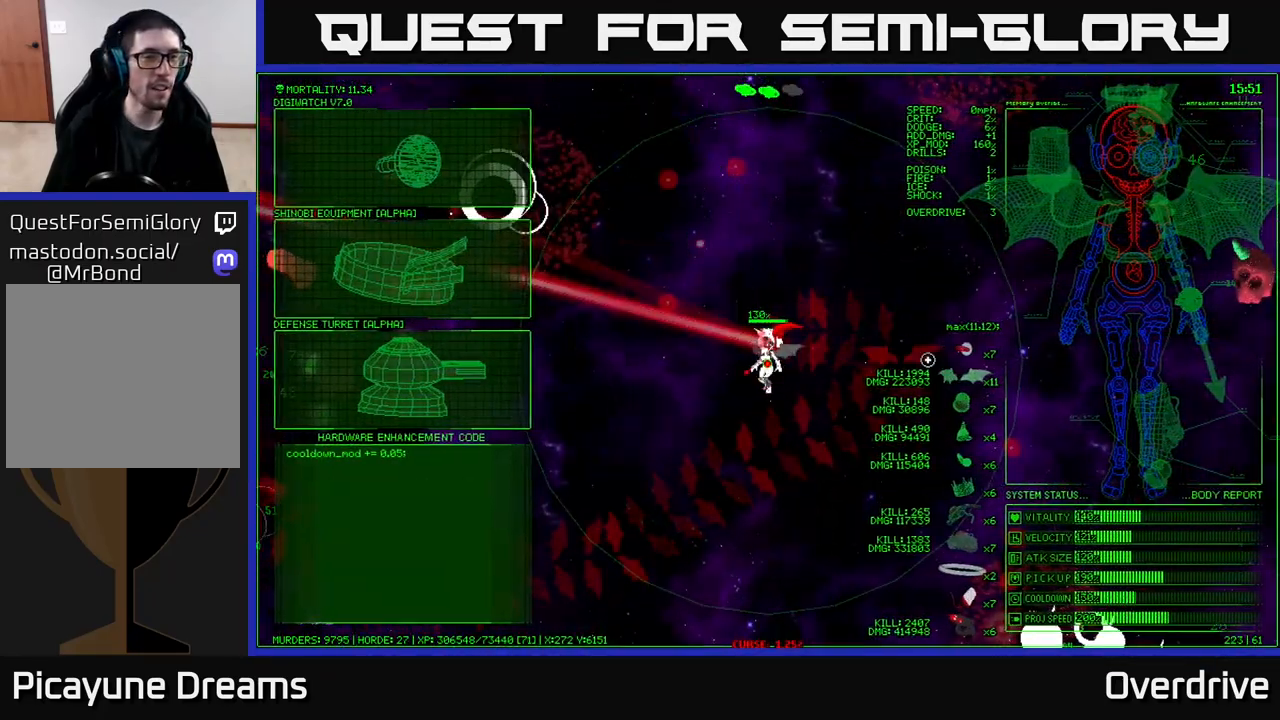
{"buttons": [], "left_stick": "down-left", "right_stick": "up-left", "events": [[400, "right_stick", "up-left"]]}
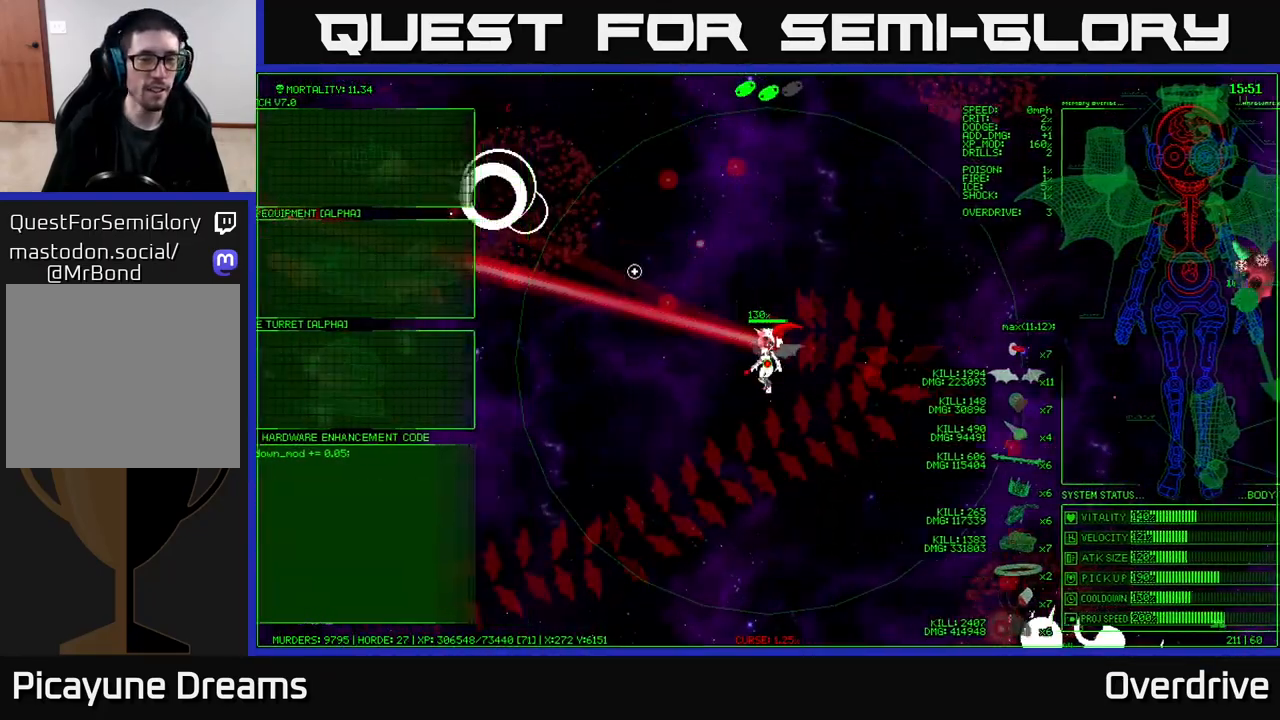
{"buttons": [], "left_stick": "center", "right_stick": "center", "events": [[17, "left_stick", "left"], [133, "left_stick", "up-left"], [283, "left_stick", "up"], [483, "right_stick", "center"], [500, "left_stick", "center"]]}
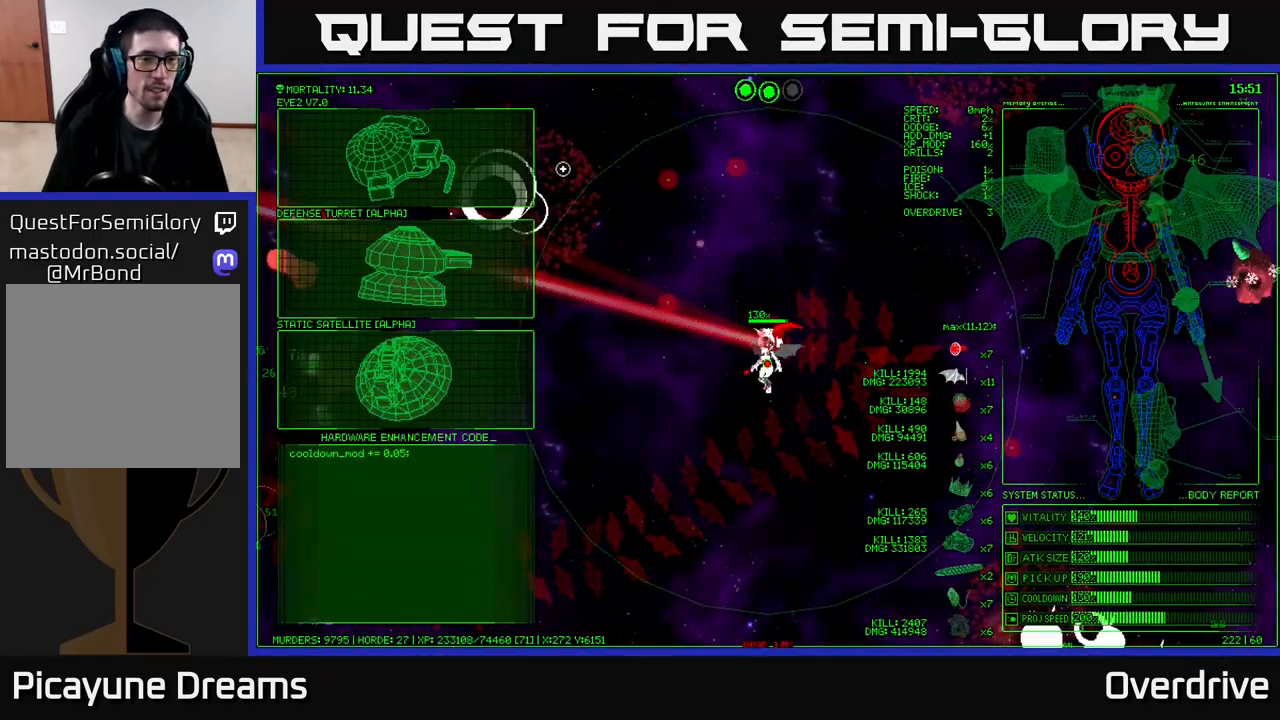
{"buttons": [], "left_stick": "left", "right_stick": "center", "events": [[267, "left_stick", "left"]]}
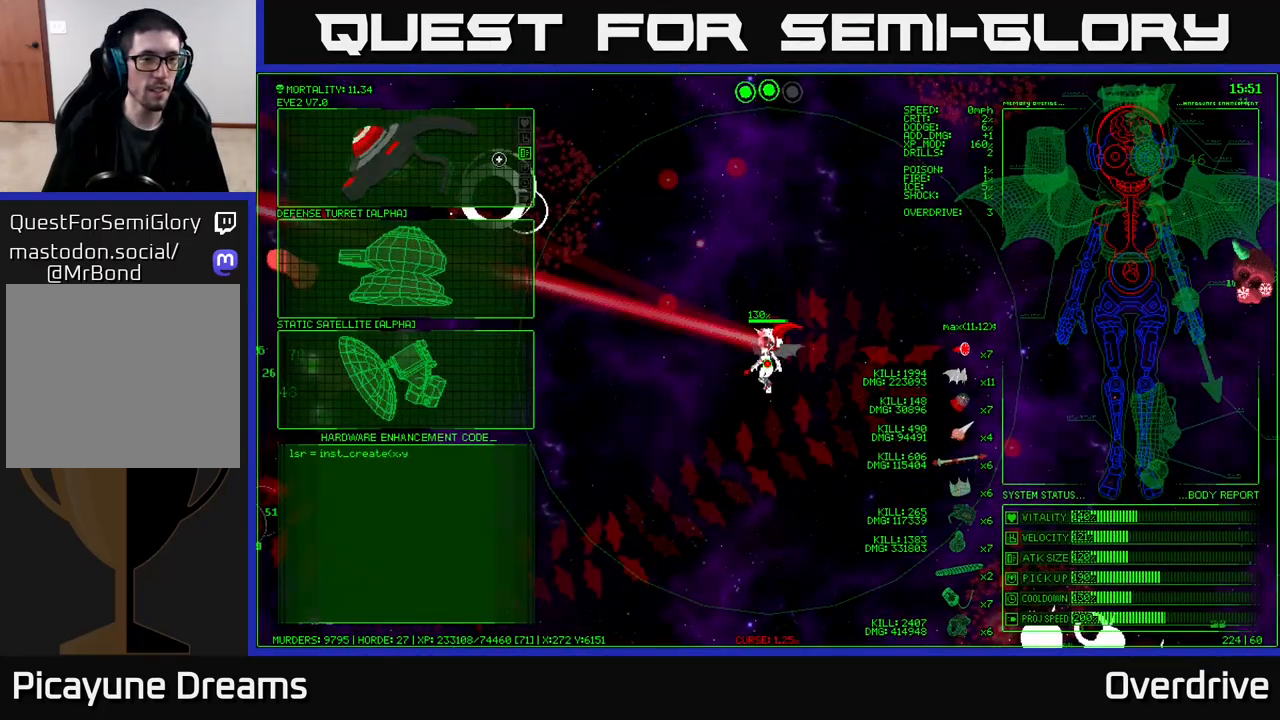
{"buttons": [], "left_stick": "left", "right_stick": "center", "events": [[83, "left_stick", "center"], [150, "A", "down"], [217, "A", "up"], [433, "left_stick", "left"]]}
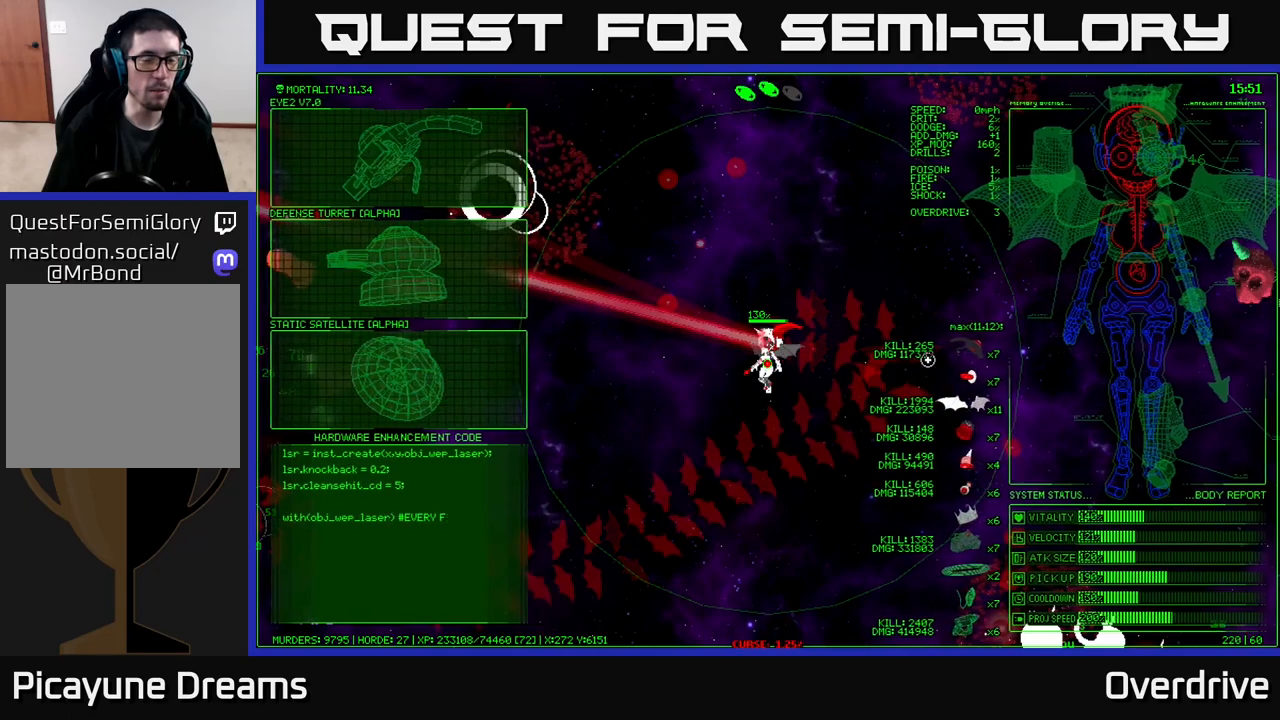
{"buttons": [], "left_stick": "left", "right_stick": "center", "events": [[150, "left_stick", "center"], [417, "left_stick", "left"]]}
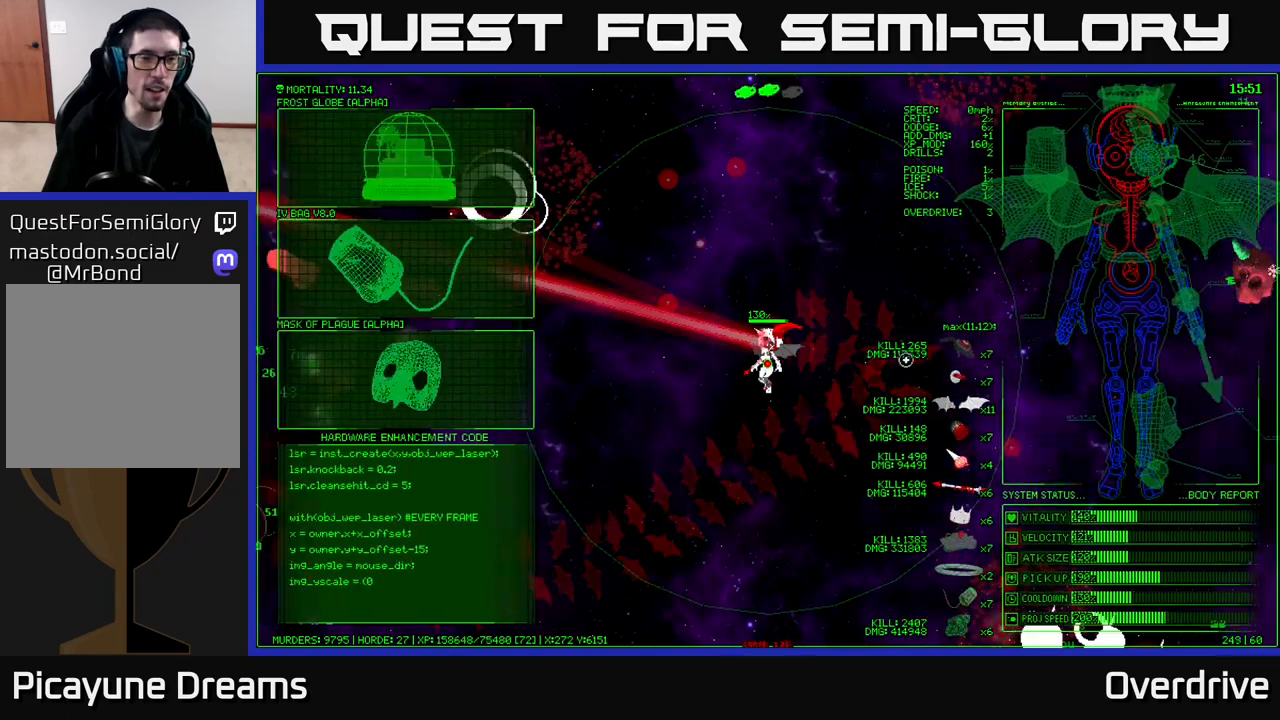
{"buttons": [], "left_stick": "left", "right_stick": "center", "events": [[250, "left_stick", "up-left"], [433, "left_stick", "left"]]}
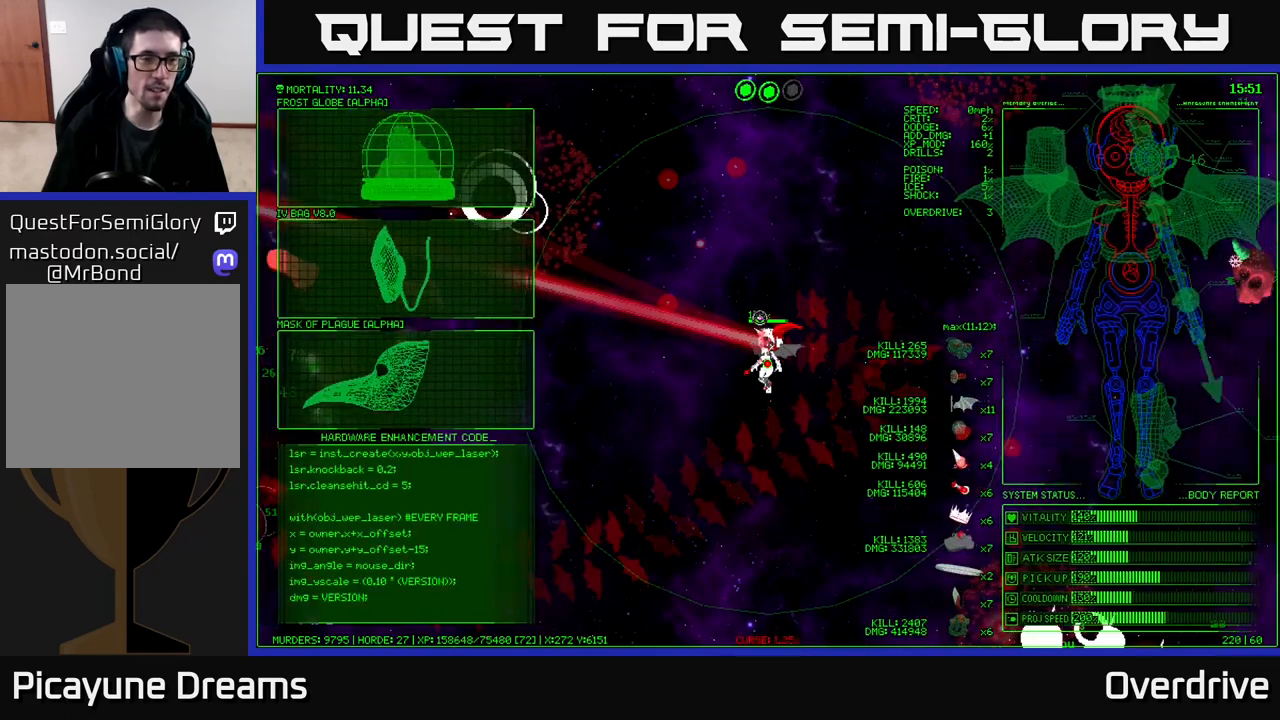
{"buttons": [], "left_stick": "left", "right_stick": "center", "events": []}
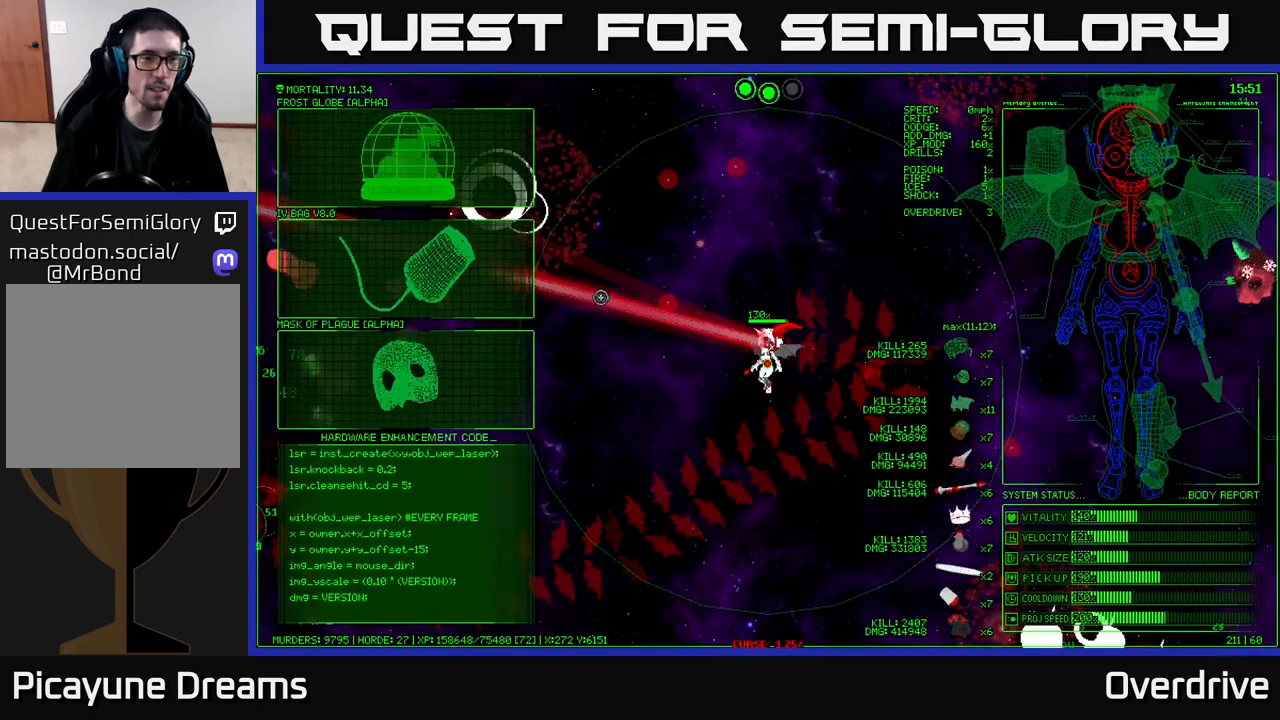
{"buttons": [], "left_stick": "center", "right_stick": "center", "events": [[417, "left_stick", "center"]]}
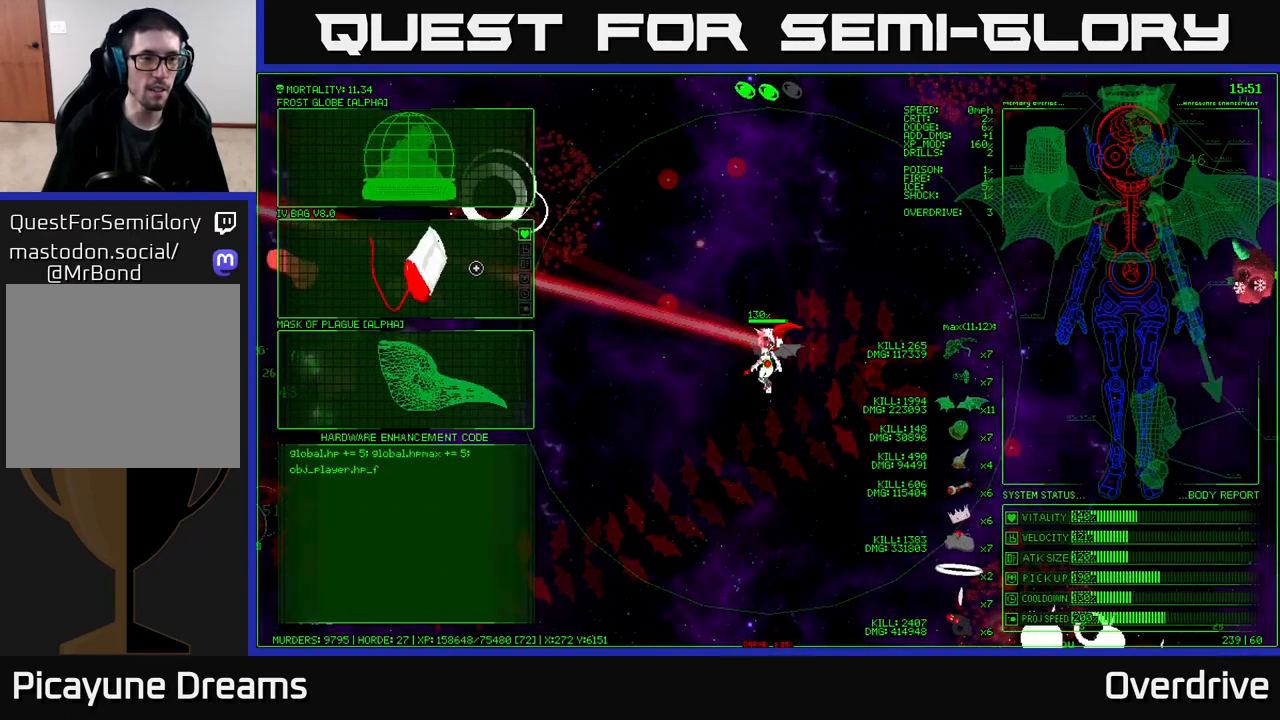
{"buttons": [], "left_stick": "center", "right_stick": "center", "events": [[333, "A", "down"], [433, "A", "up"]]}